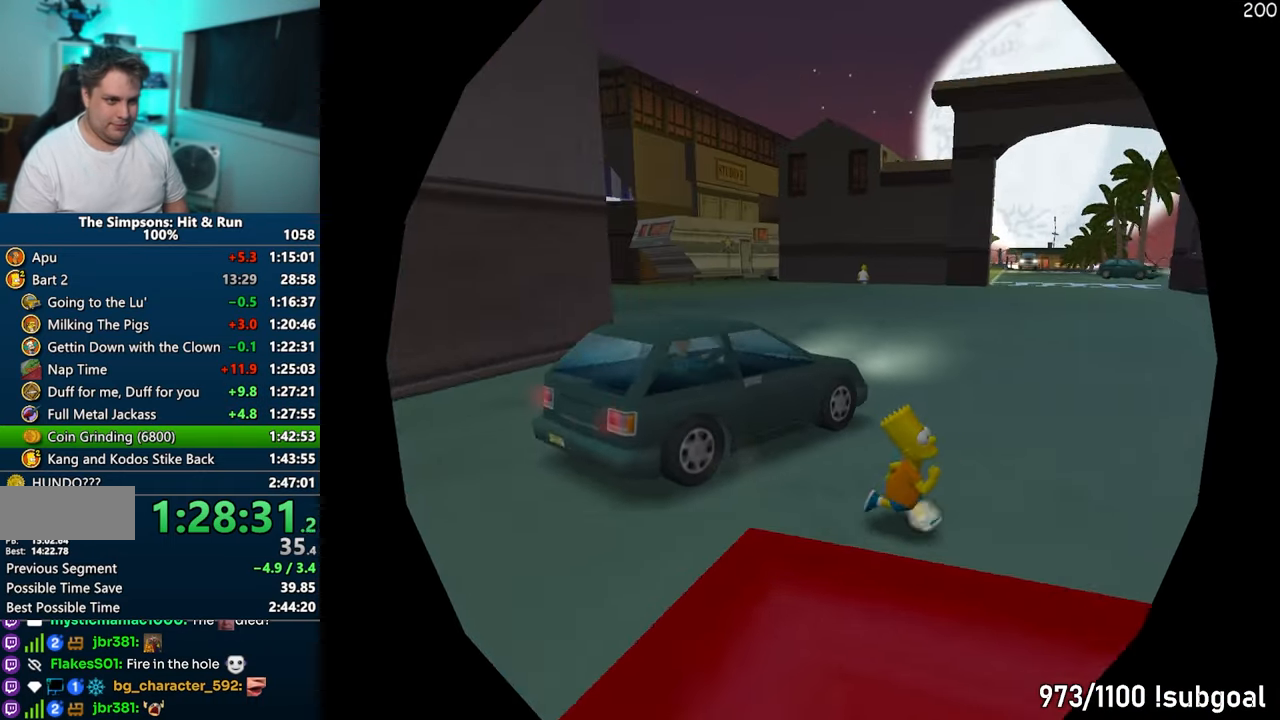
Gameplay with a controller (PlayStation layout); each line is a JSON object with the inputs held at the frame after it. "events" lists button and stick changes between this image and that frame as [ms after this image, input, new state], when the widget could be followed in between. Not read: L3 R3.
{"buttons": ["SQUARE"], "left_stick": "down-right", "right_stick": "left", "events": []}
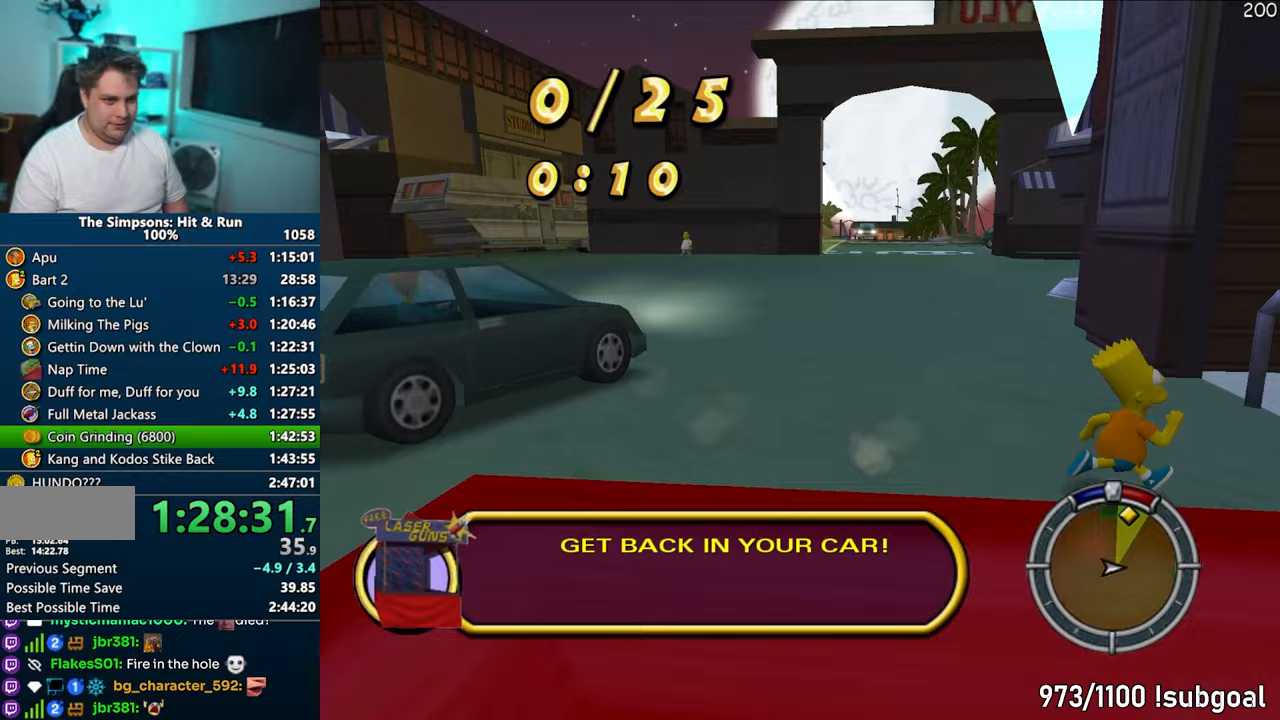
{"buttons": ["SQUARE"], "left_stick": "right", "right_stick": "left", "events": [[50, "left_stick", "right"]]}
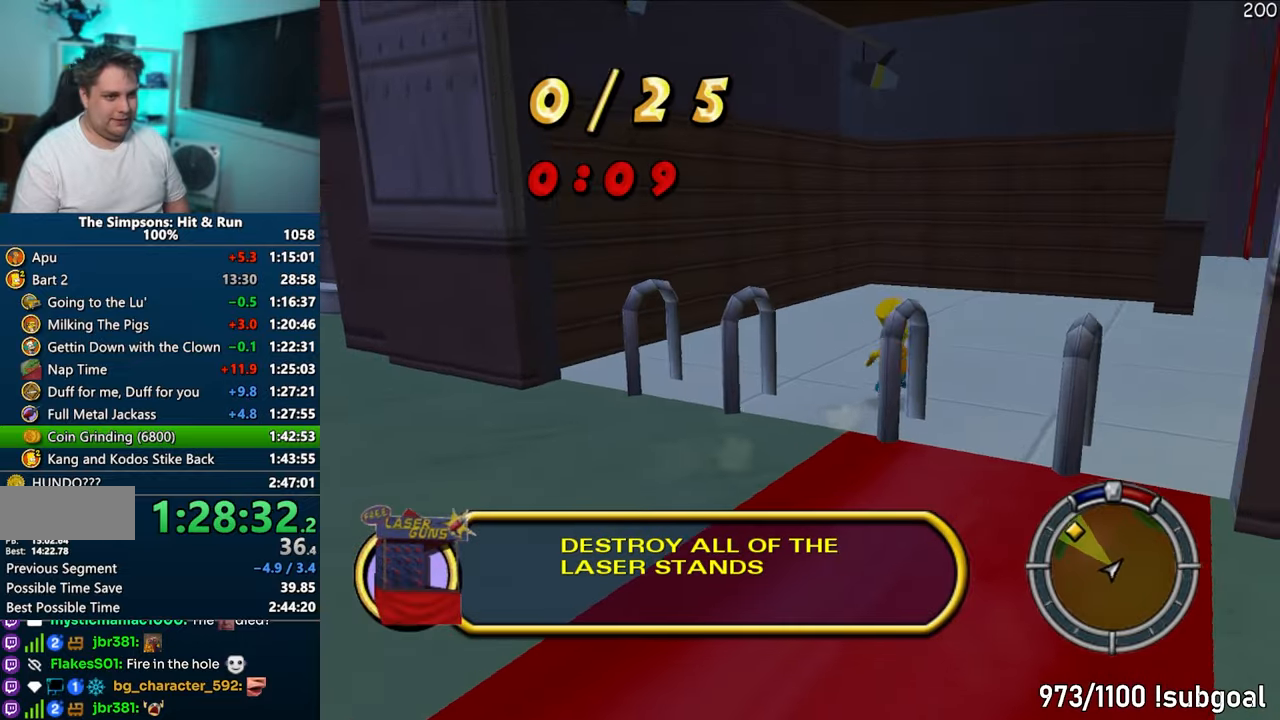
{"buttons": ["SQUARE"], "left_stick": "up", "right_stick": "center", "events": [[133, "right_stick", "center"], [183, "left_stick", "up-right"], [283, "left_stick", "up"]]}
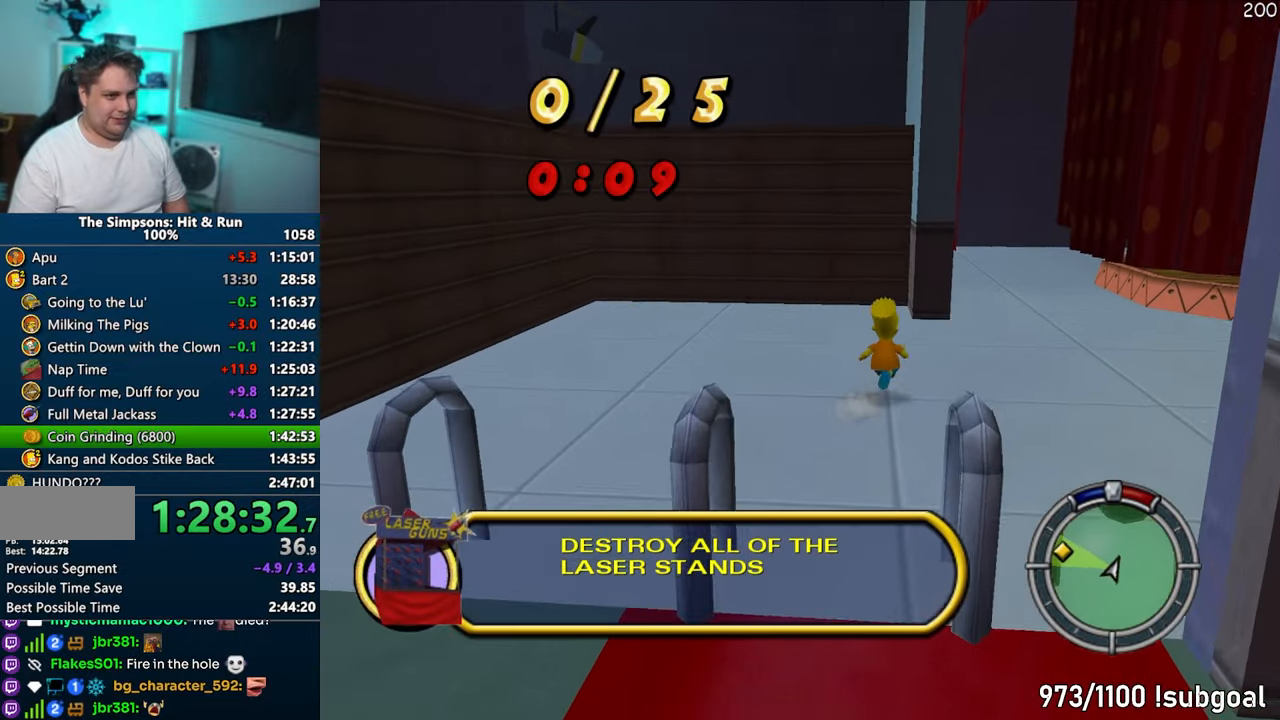
{"buttons": ["SQUARE"], "left_stick": "up", "right_stick": "up-right", "events": [[233, "right_stick", "up"], [450, "right_stick", "up-right"]]}
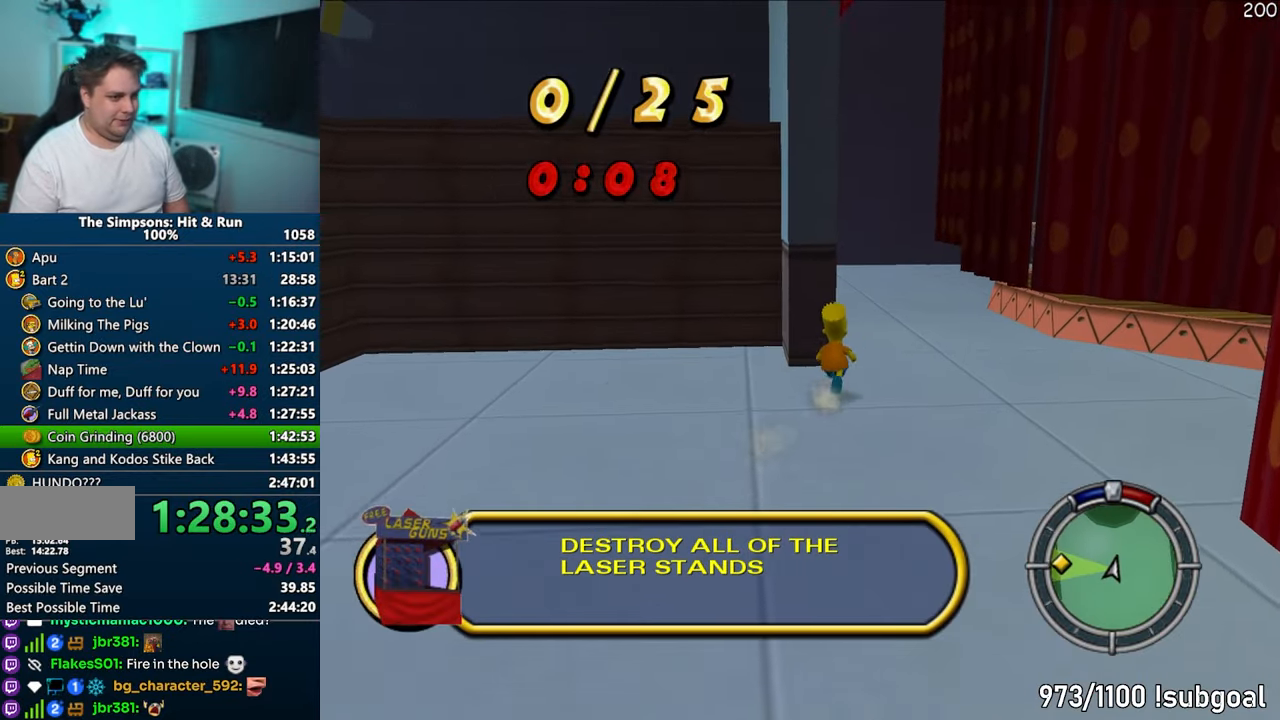
{"buttons": ["SQUARE"], "left_stick": "up-left", "right_stick": "right", "events": [[300, "left_stick", "up-left"], [367, "right_stick", "right"]]}
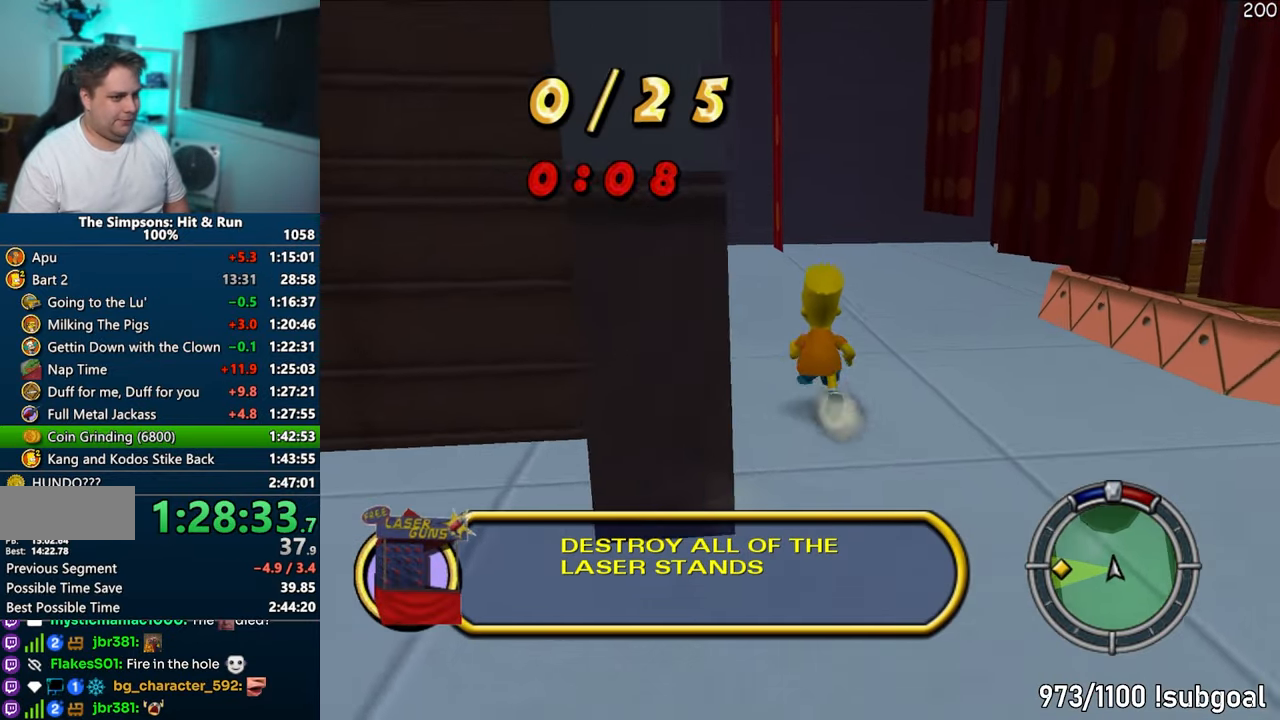
{"buttons": ["SQUARE"], "left_stick": "up", "right_stick": "up-right", "events": [[33, "left_stick", "up"], [233, "right_stick", "center"], [300, "right_stick", "right"], [467, "right_stick", "up-right"]]}
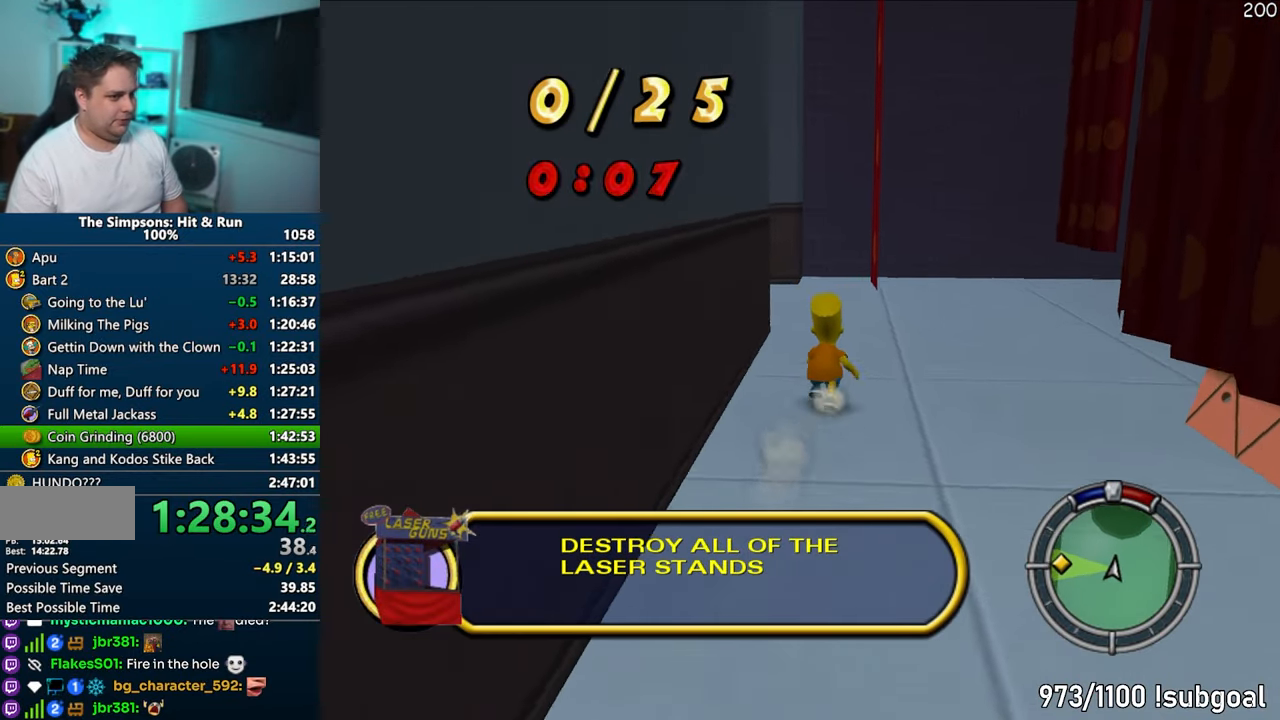
{"buttons": ["SQUARE"], "left_stick": "down-left", "right_stick": "right", "events": [[150, "left_stick", "up-left"], [300, "right_stick", "right"], [500, "left_stick", "down-left"]]}
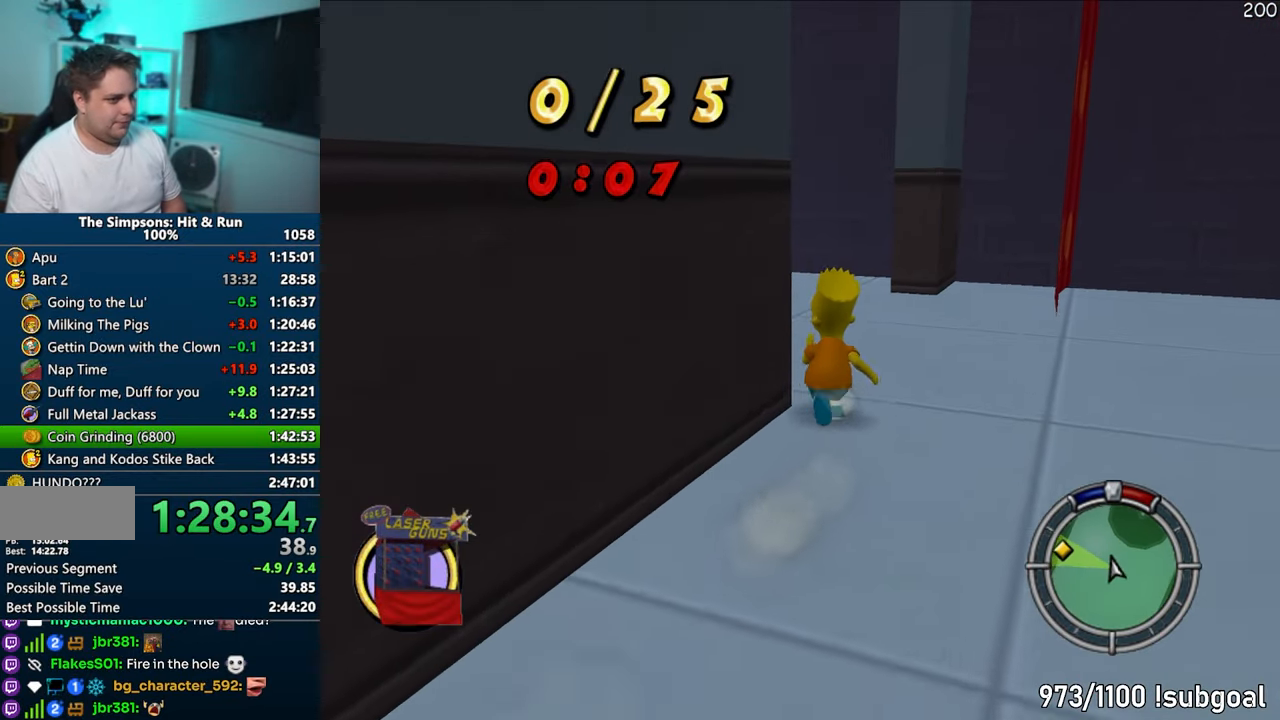
{"buttons": ["CROSS"], "left_stick": "left", "right_stick": "right", "events": [[283, "SQUARE", "up"], [383, "CROSS", "down"], [467, "left_stick", "left"]]}
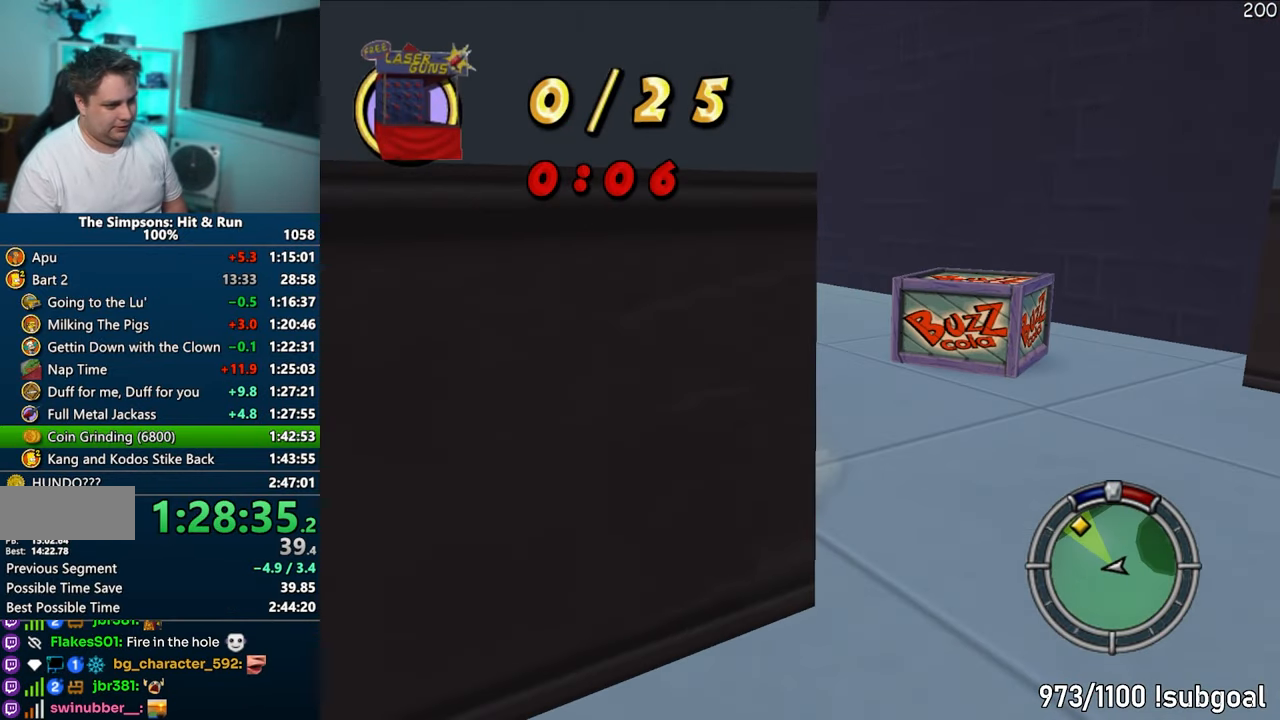
{"buttons": [], "left_stick": "left", "right_stick": "center", "events": [[33, "CROSS", "up"], [100, "right_stick", "center"], [367, "CROSS", "down"], [500, "CROSS", "up"]]}
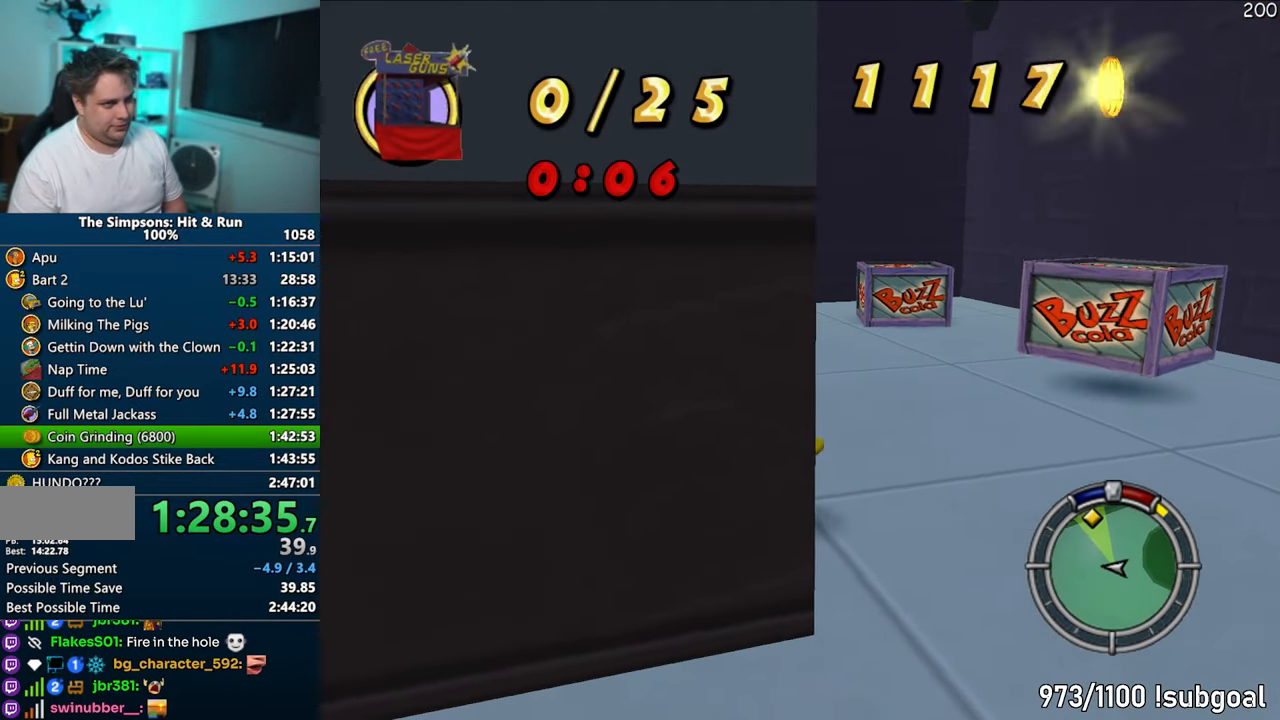
{"buttons": ["SQUARE"], "left_stick": "up-right", "right_stick": "center", "events": [[133, "left_stick", "up"], [133, "right_stick", "down-right"], [200, "left_stick", "up-right"], [383, "right_stick", "center"], [417, "SQUARE", "down"]]}
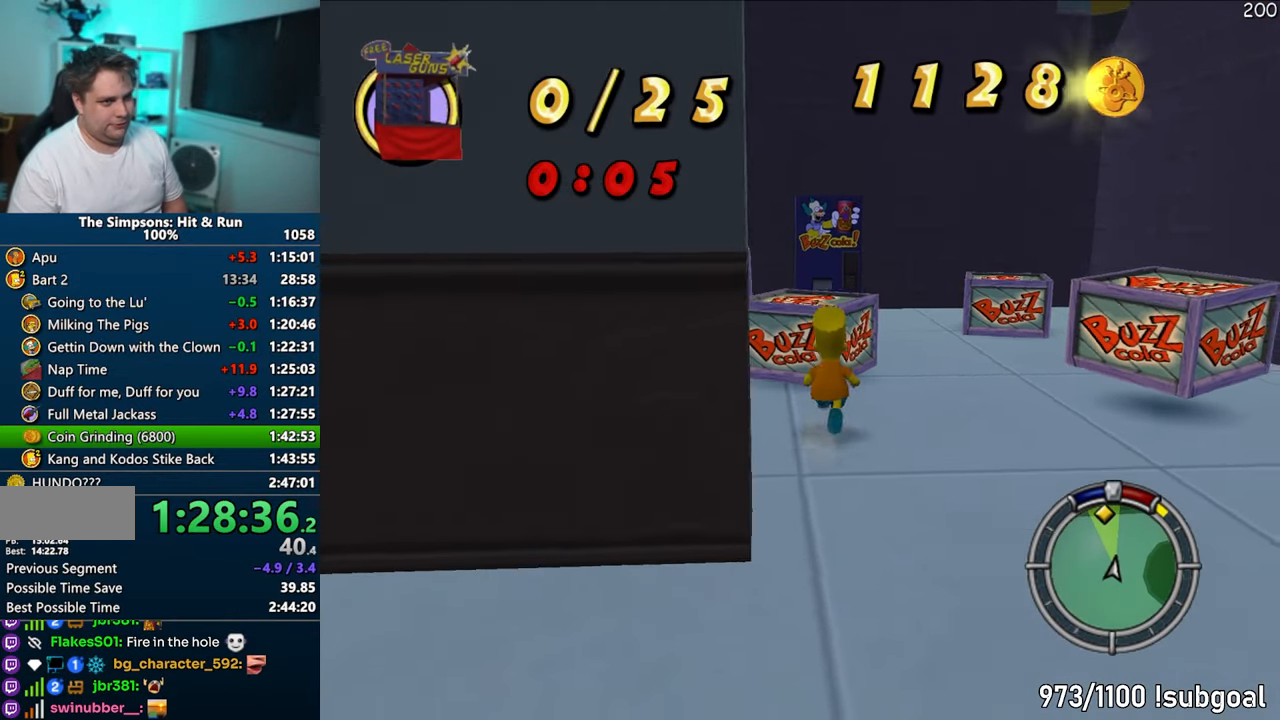
{"buttons": [], "left_stick": "up-right", "right_stick": "center", "events": [[117, "CROSS", "down"], [250, "CROSS", "up"], [267, "SQUARE", "up"]]}
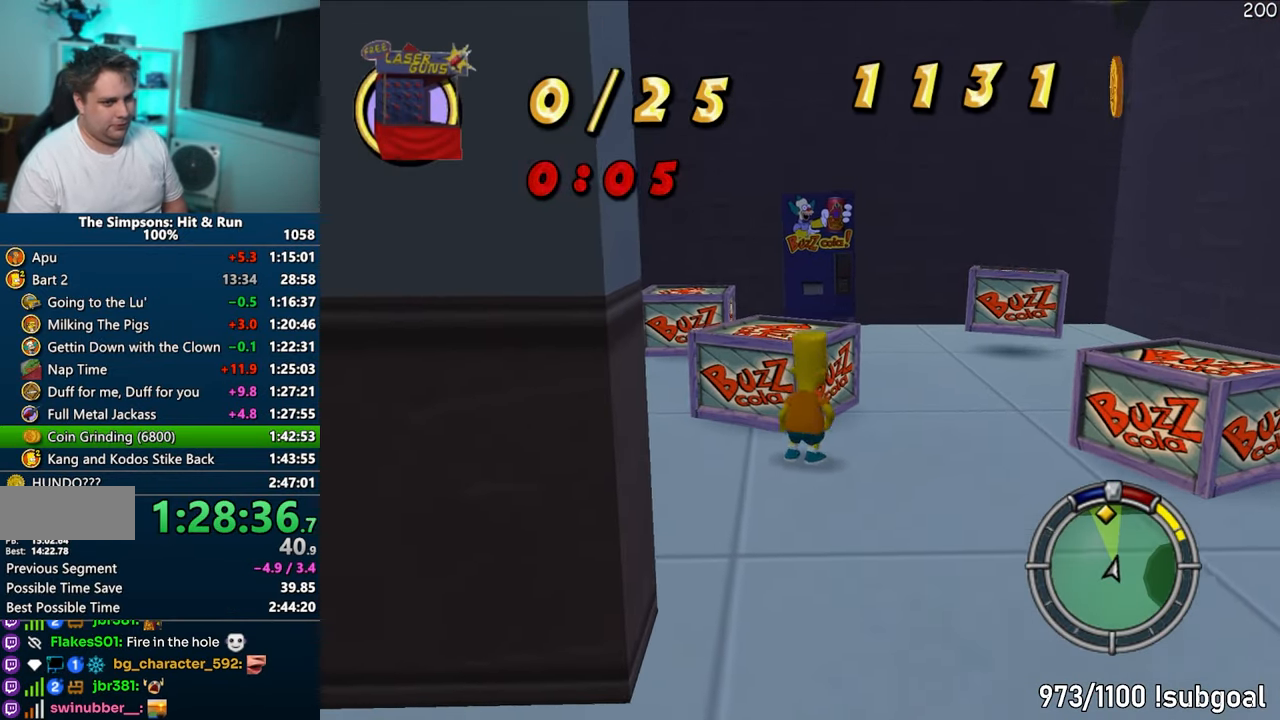
{"buttons": [], "left_stick": "down-right", "right_stick": "right", "events": [[100, "CROSS", "down"], [217, "CROSS", "up"], [283, "left_stick", "right"], [383, "right_stick", "right"], [450, "left_stick", "down-right"]]}
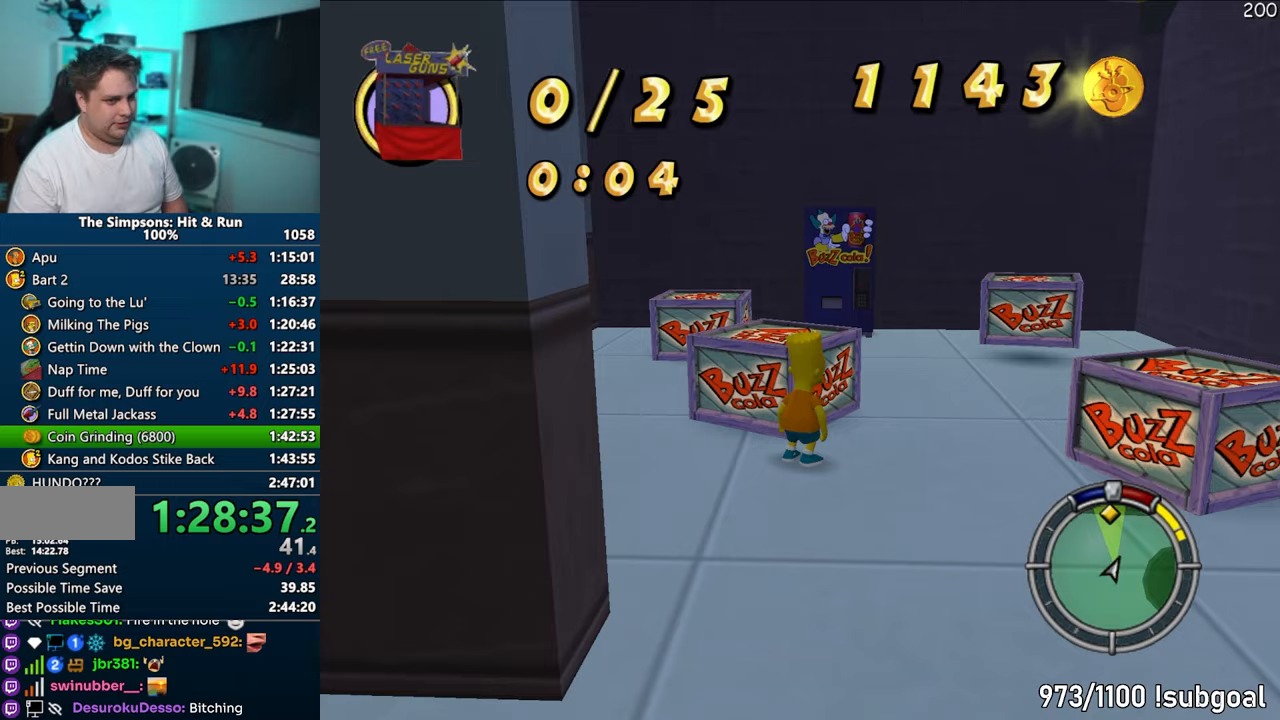
{"buttons": [], "left_stick": "up-right", "right_stick": "center", "events": [[133, "right_stick", "center"], [150, "SQUARE", "down"], [267, "left_stick", "right"], [317, "CROSS", "down"], [383, "left_stick", "up-right"], [467, "CROSS", "up"], [467, "SQUARE", "up"]]}
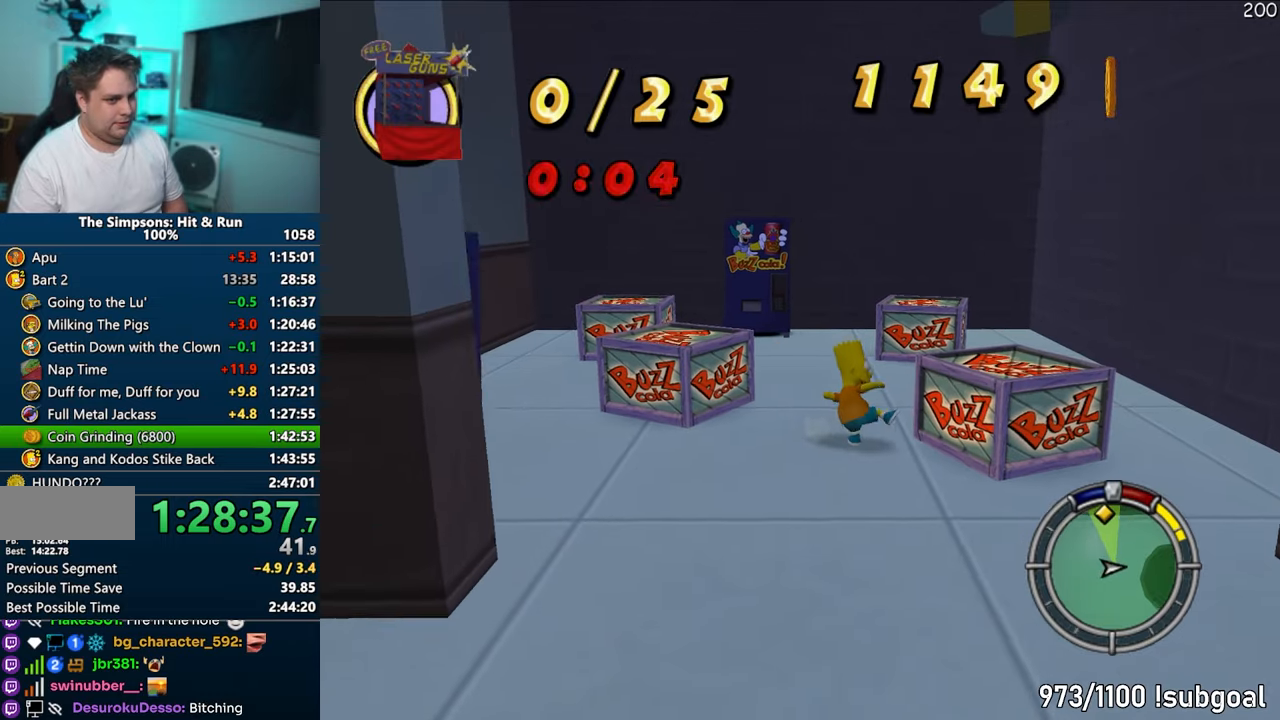
{"buttons": [], "left_stick": "up", "right_stick": "center", "events": [[50, "left_stick", "up"], [317, "CROSS", "down"], [433, "CROSS", "up"]]}
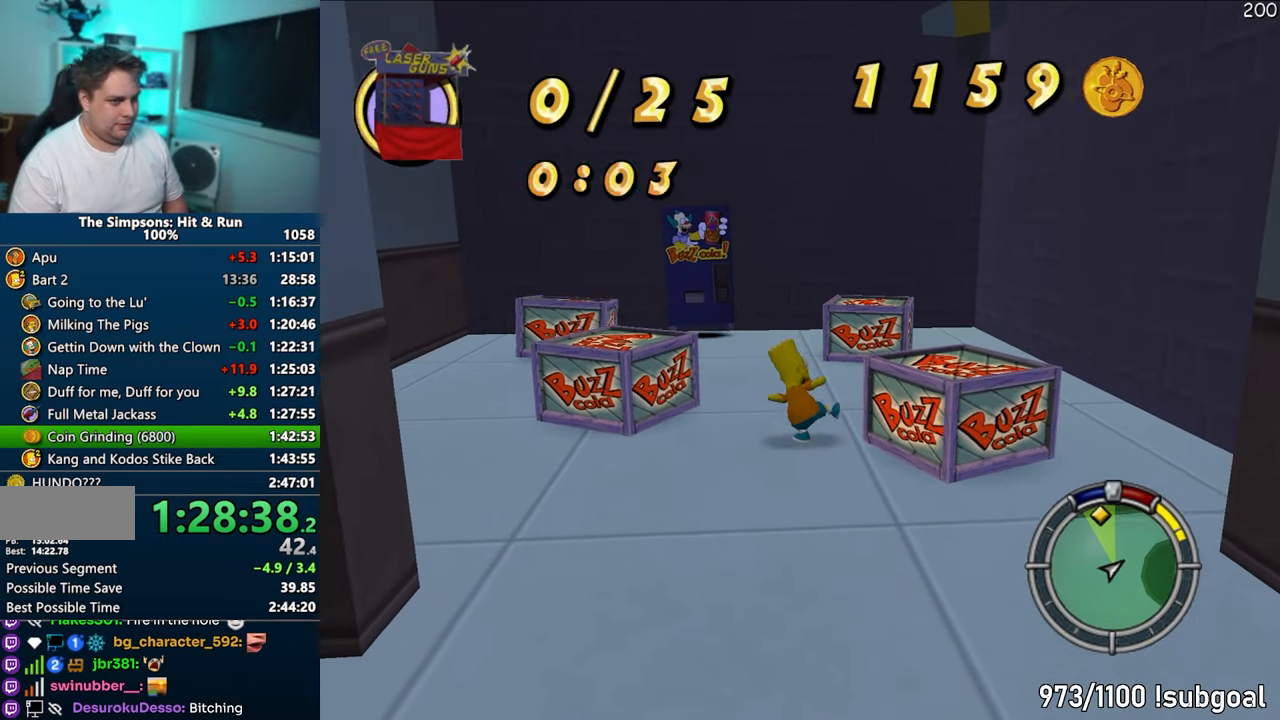
{"buttons": ["SQUARE"], "left_stick": "up-left", "right_stick": "center", "events": [[83, "left_stick", "up-left"], [150, "right_stick", "down"], [350, "SQUARE", "down"], [383, "right_stick", "center"]]}
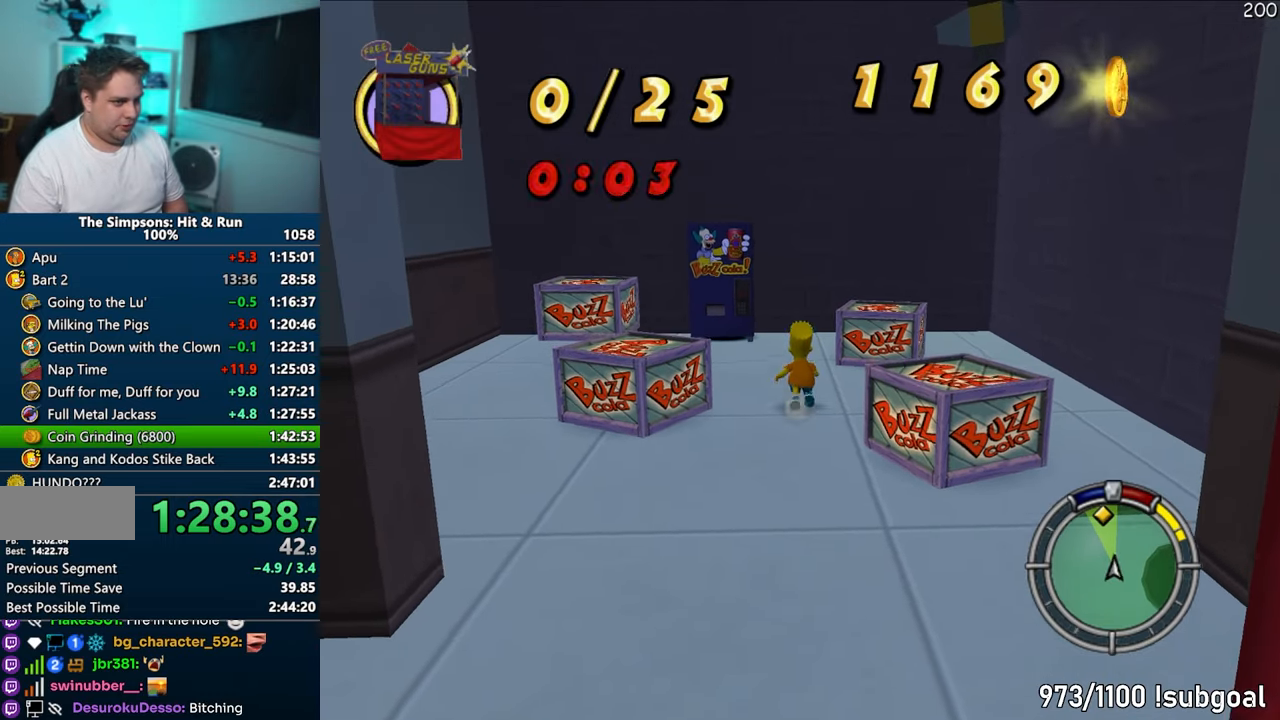
{"buttons": [], "left_stick": "up", "right_stick": "center", "events": [[17, "left_stick", "up"], [217, "CROSS", "down"], [383, "CROSS", "up"], [400, "SQUARE", "up"]]}
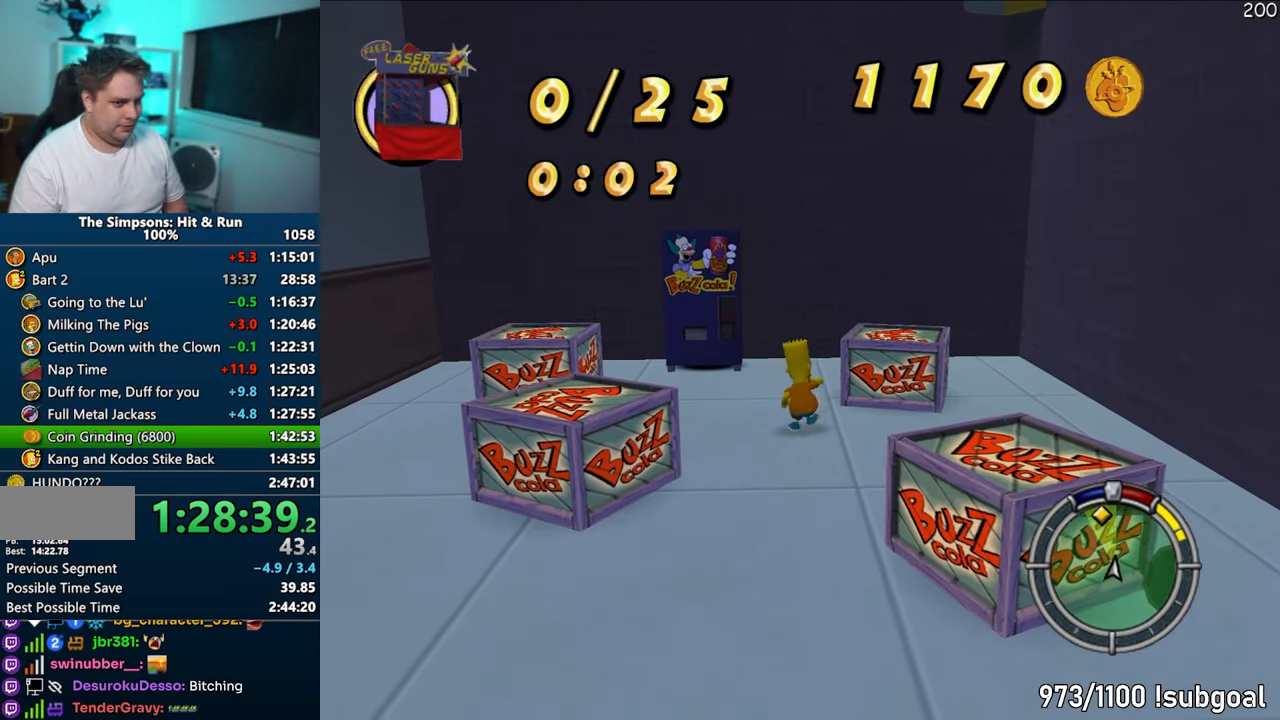
{"buttons": [], "left_stick": "up-left", "right_stick": "center", "events": [[200, "CROSS", "down"], [333, "CROSS", "up"], [417, "left_stick", "up-left"]]}
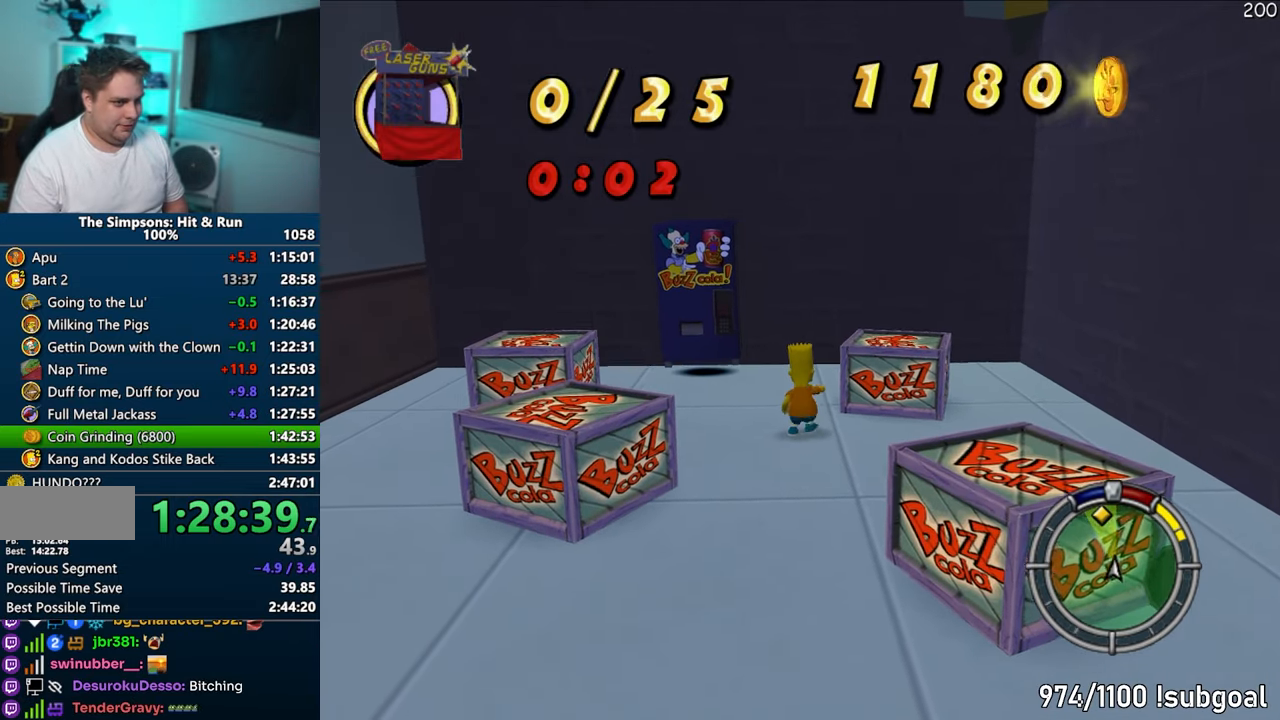
{"buttons": ["CROSS", "SQUARE"], "left_stick": "left", "right_stick": "center", "events": [[17, "left_stick", "left"], [17, "right_stick", "right"], [250, "SQUARE", "down"], [267, "right_stick", "center"], [483, "CROSS", "down"]]}
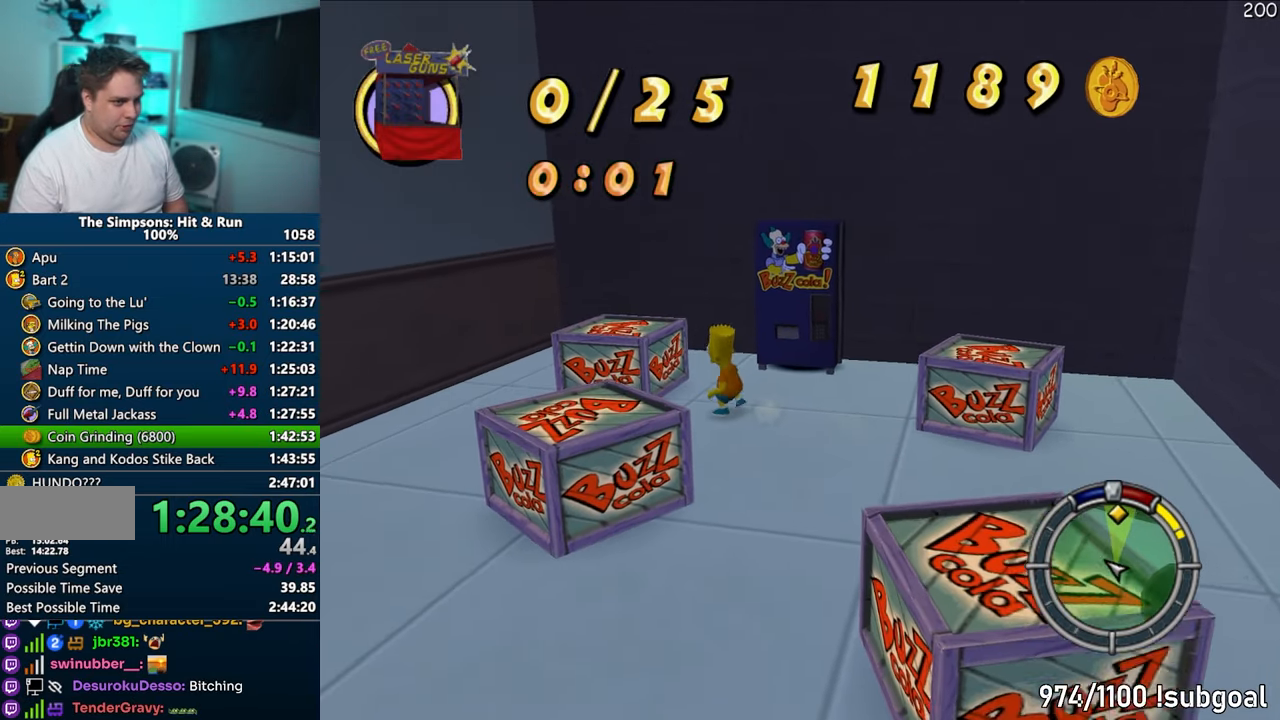
{"buttons": ["CROSS"], "left_stick": "up", "right_stick": "center", "events": [[83, "left_stick", "up"], [117, "CROSS", "up"], [133, "SQUARE", "up"], [450, "CROSS", "down"]]}
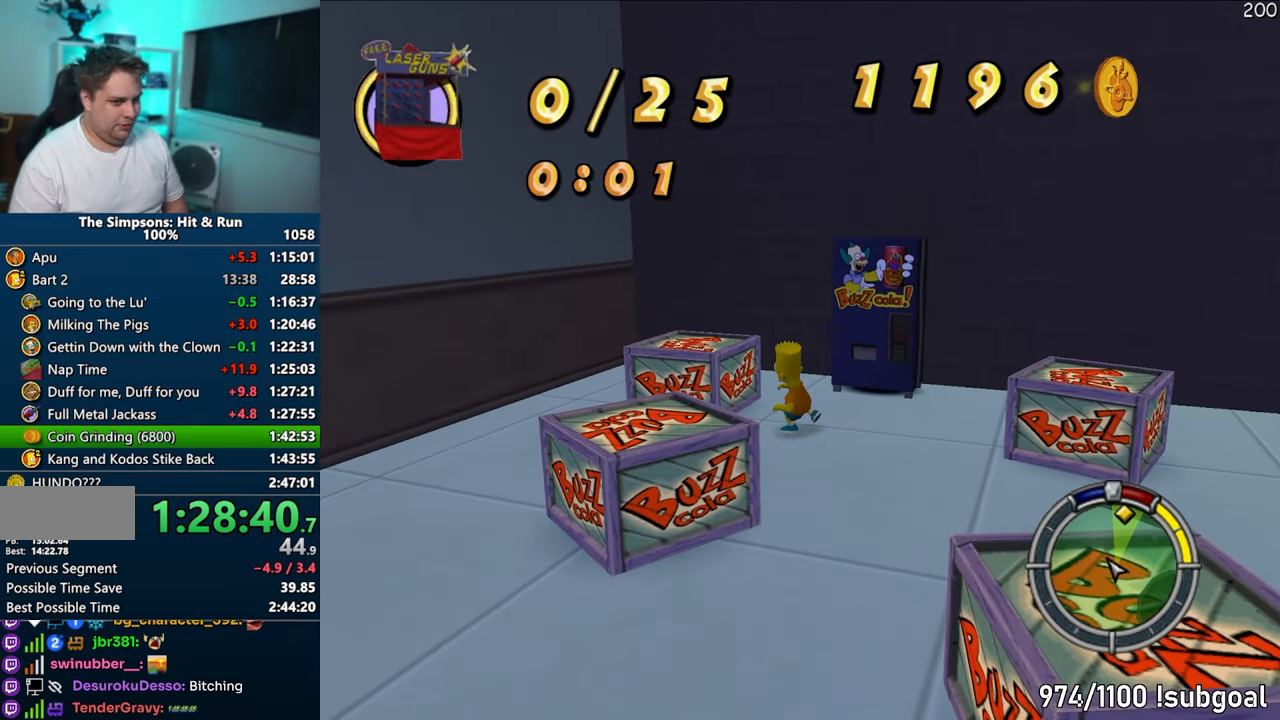
{"buttons": ["SQUARE"], "left_stick": "right", "right_stick": "center", "events": [[83, "CROSS", "up"], [200, "left_stick", "up-right"], [217, "right_stick", "right"], [317, "left_stick", "right"], [433, "right_stick", "center"], [483, "SQUARE", "down"]]}
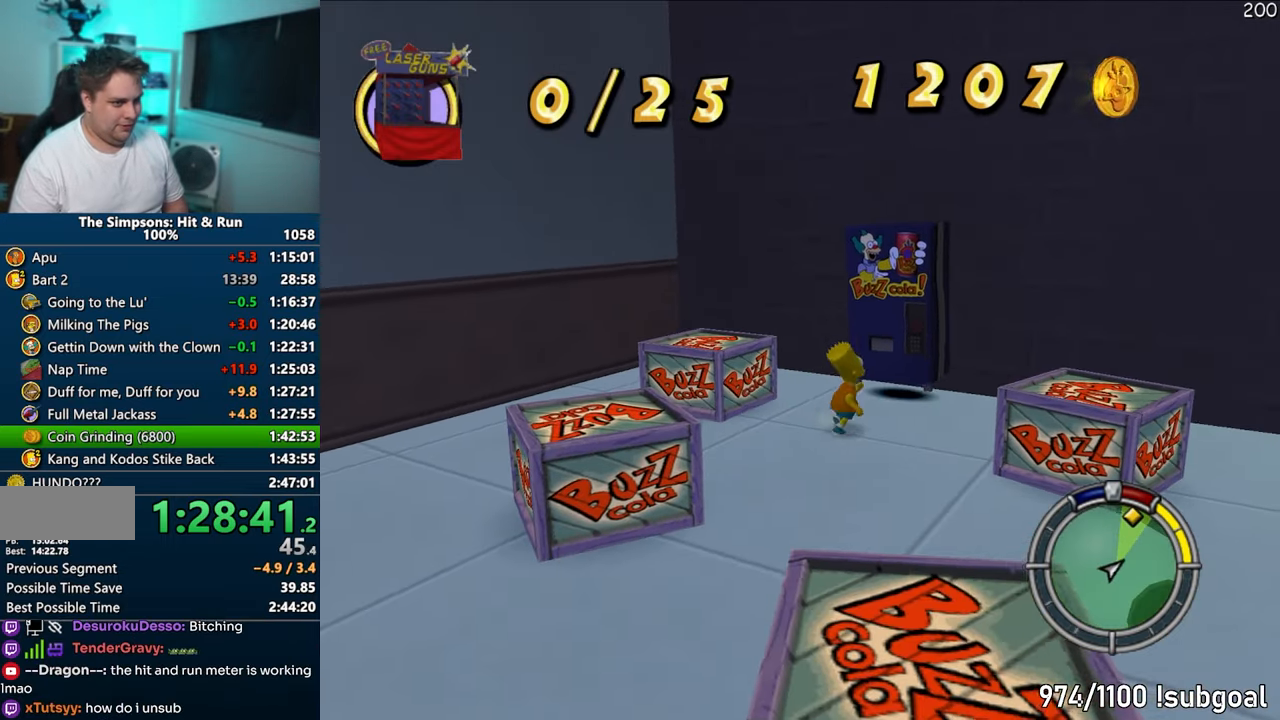
{"buttons": [], "left_stick": "up-right", "right_stick": "center", "events": [[83, "CROSS", "down"], [133, "left_stick", "up-right"], [217, "CROSS", "up"], [250, "SQUARE", "up"]]}
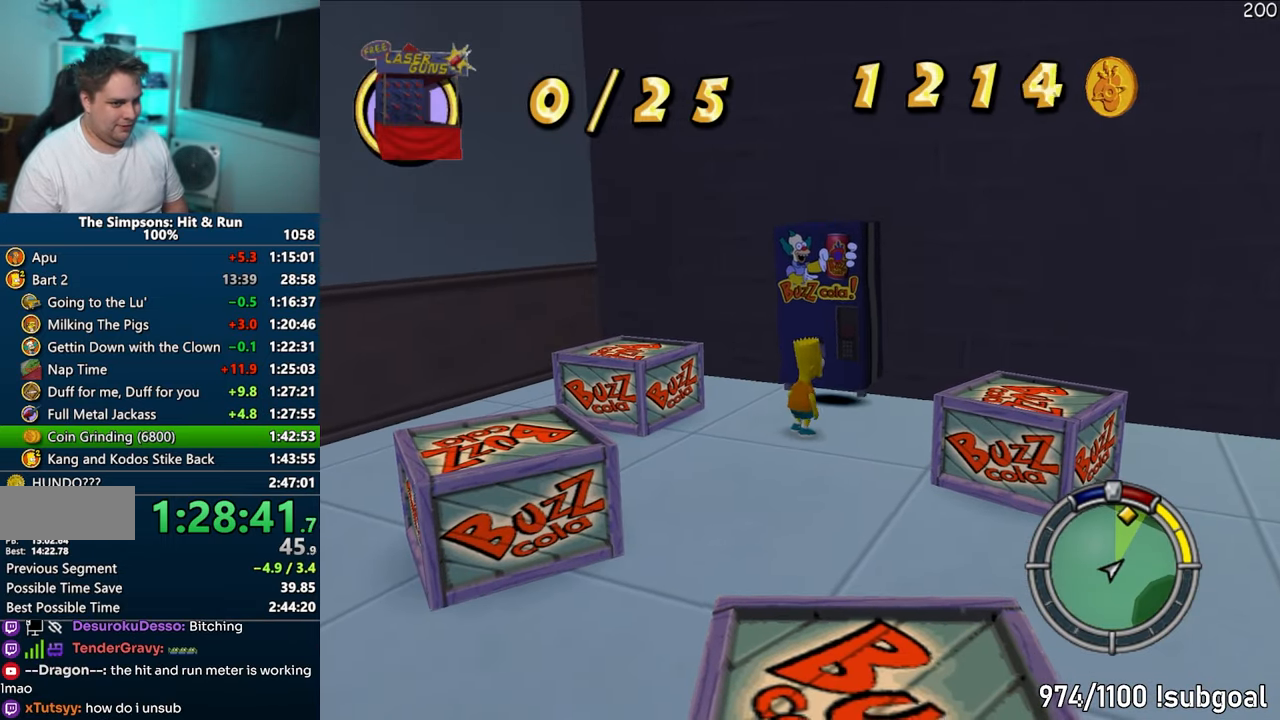
{"buttons": [], "left_stick": "center", "right_stick": "center", "events": [[50, "CROSS", "down"], [233, "CROSS", "up"], [300, "left_stick", "center"]]}
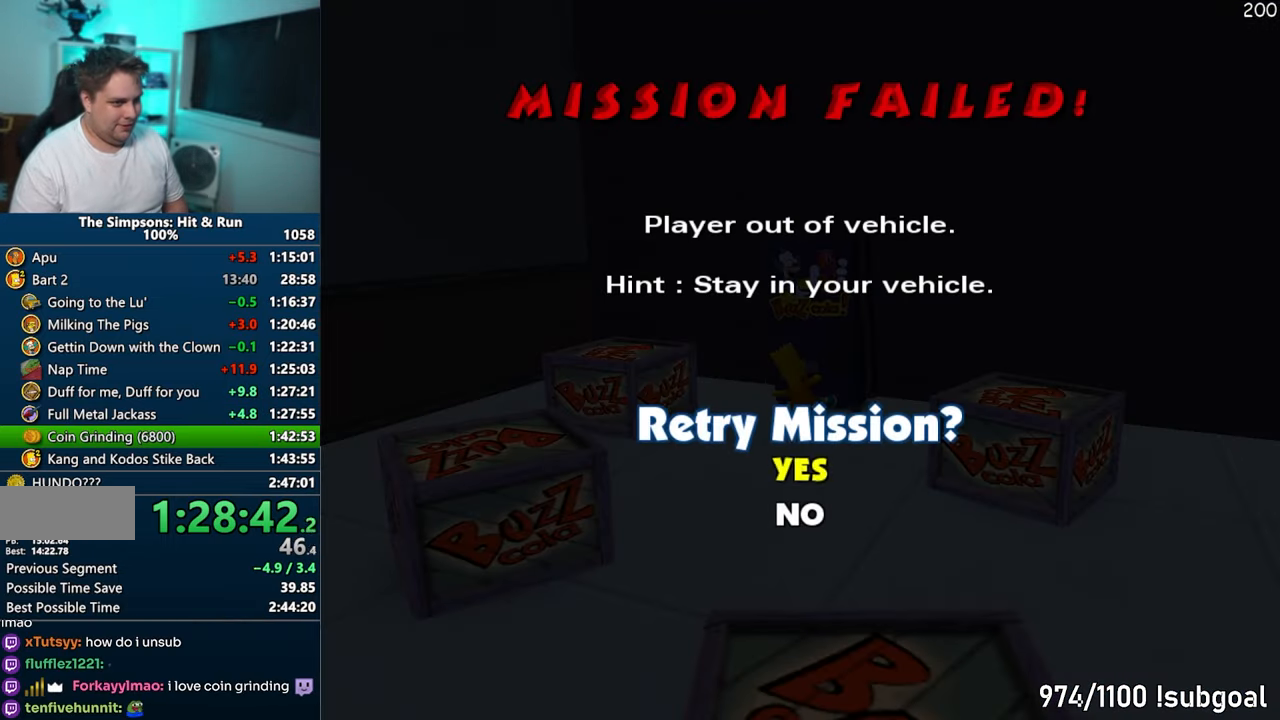
{"buttons": [], "left_stick": "center", "right_stick": "center", "events": [[183, "TRIANGLE", "down"], [300, "TRIANGLE", "up"]]}
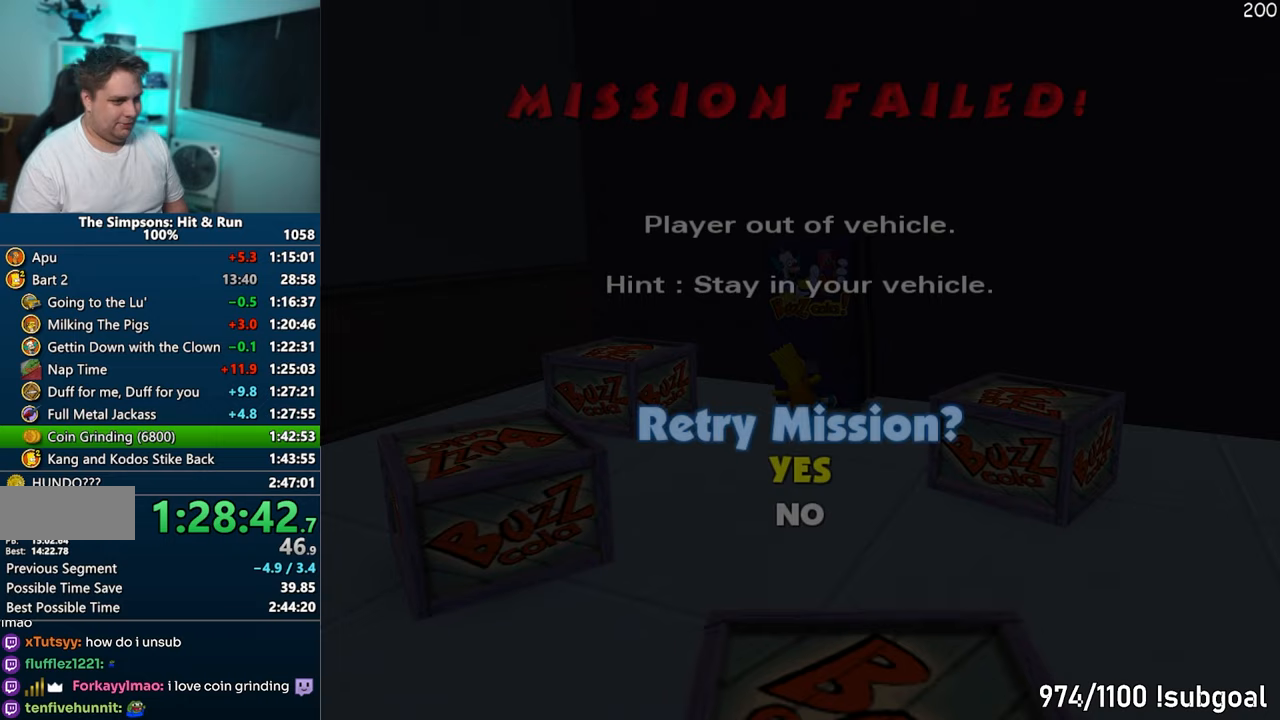
{"buttons": [], "left_stick": "center", "right_stick": "center", "events": []}
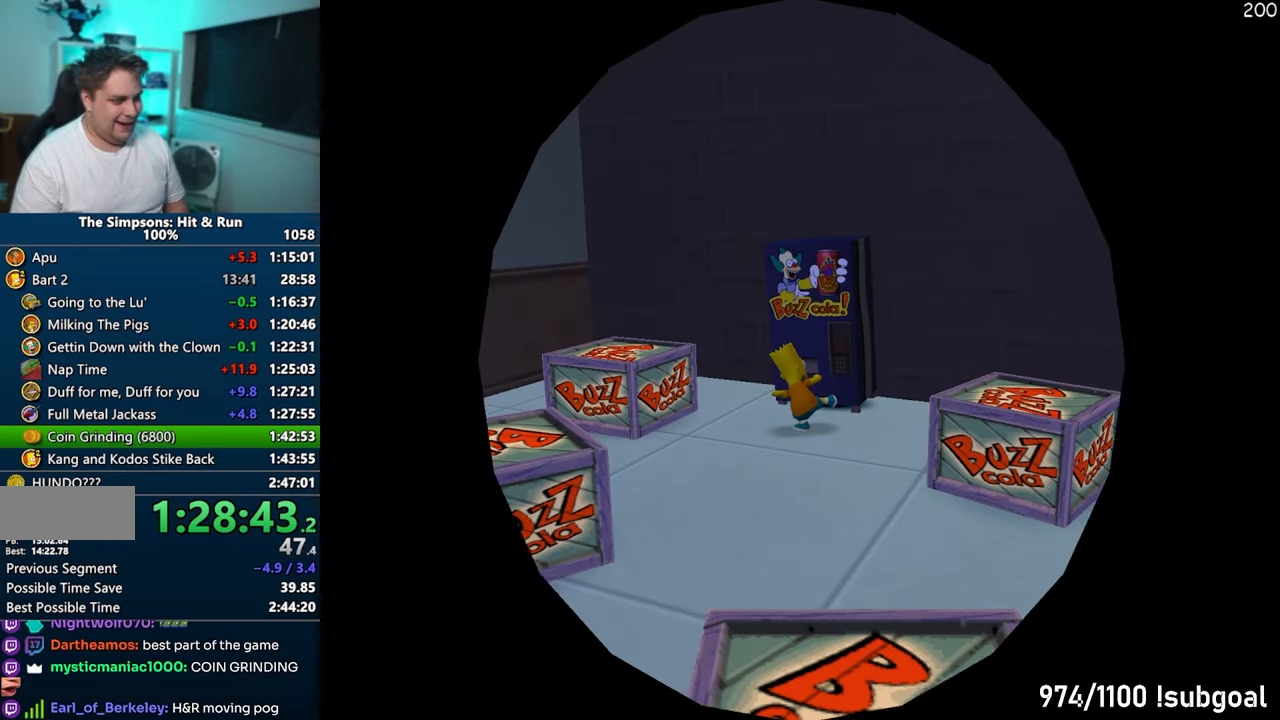
{"buttons": [], "left_stick": "center", "right_stick": "center", "events": []}
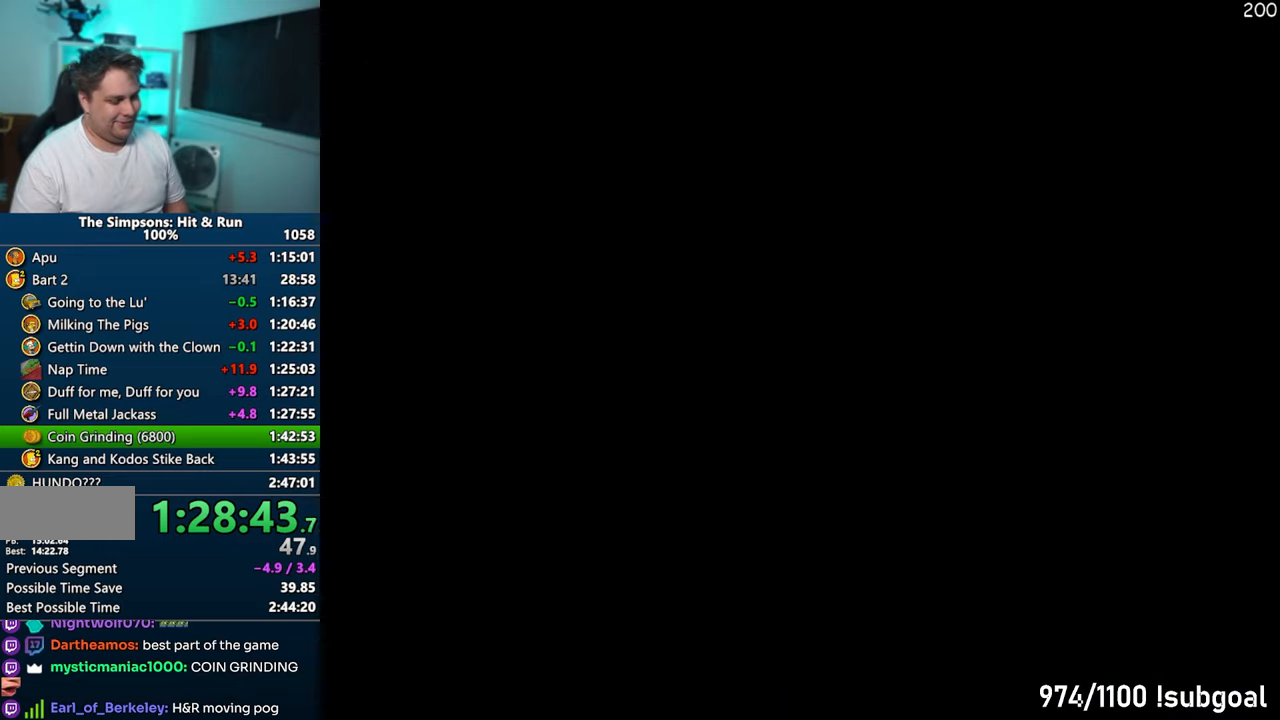
{"buttons": ["TRIANGLE"], "left_stick": "center", "right_stick": "center", "events": [[17, "TRIANGLE", "down"], [100, "TRIANGLE", "up"], [183, "TRIANGLE", "down"], [250, "TRIANGLE", "up"], [350, "TRIANGLE", "down"], [417, "TRIANGLE", "up"], [483, "TRIANGLE", "down"]]}
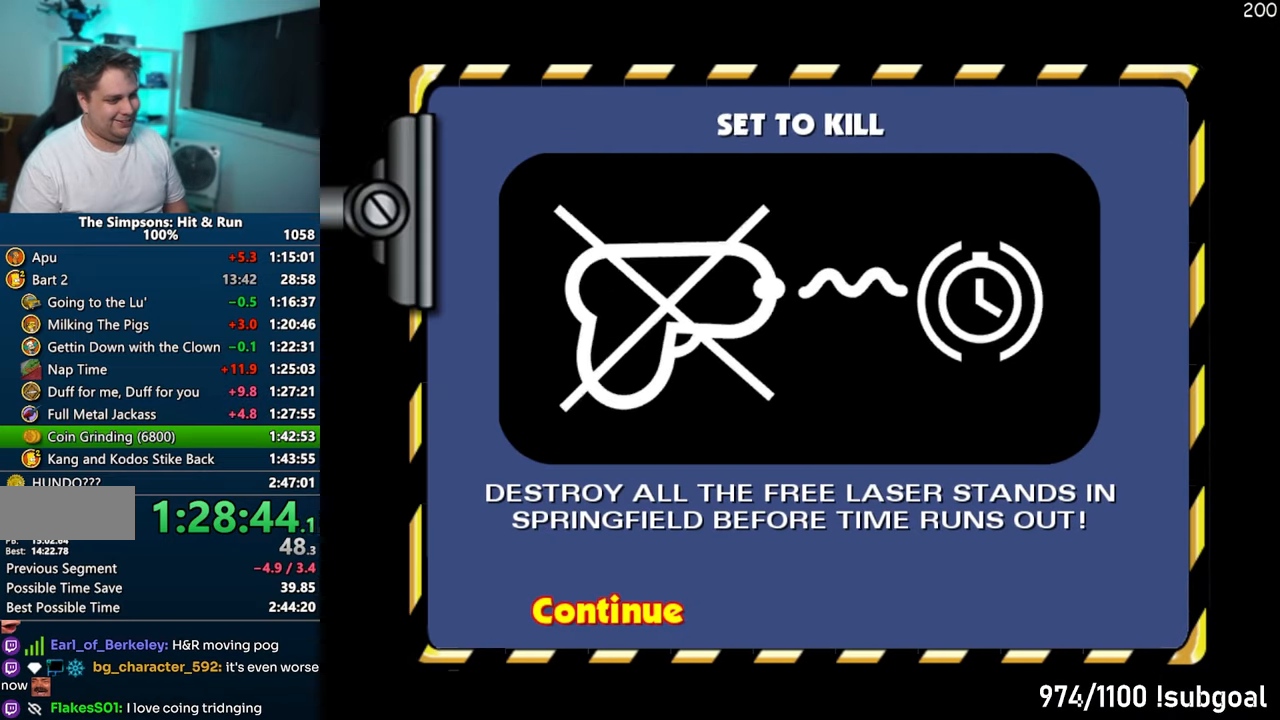
{"buttons": ["R2"], "left_stick": "center", "right_stick": "center", "events": [[83, "TRIANGLE", "up"], [367, "R2", "down"], [417, "R2", "up"], [500, "R2", "down"]]}
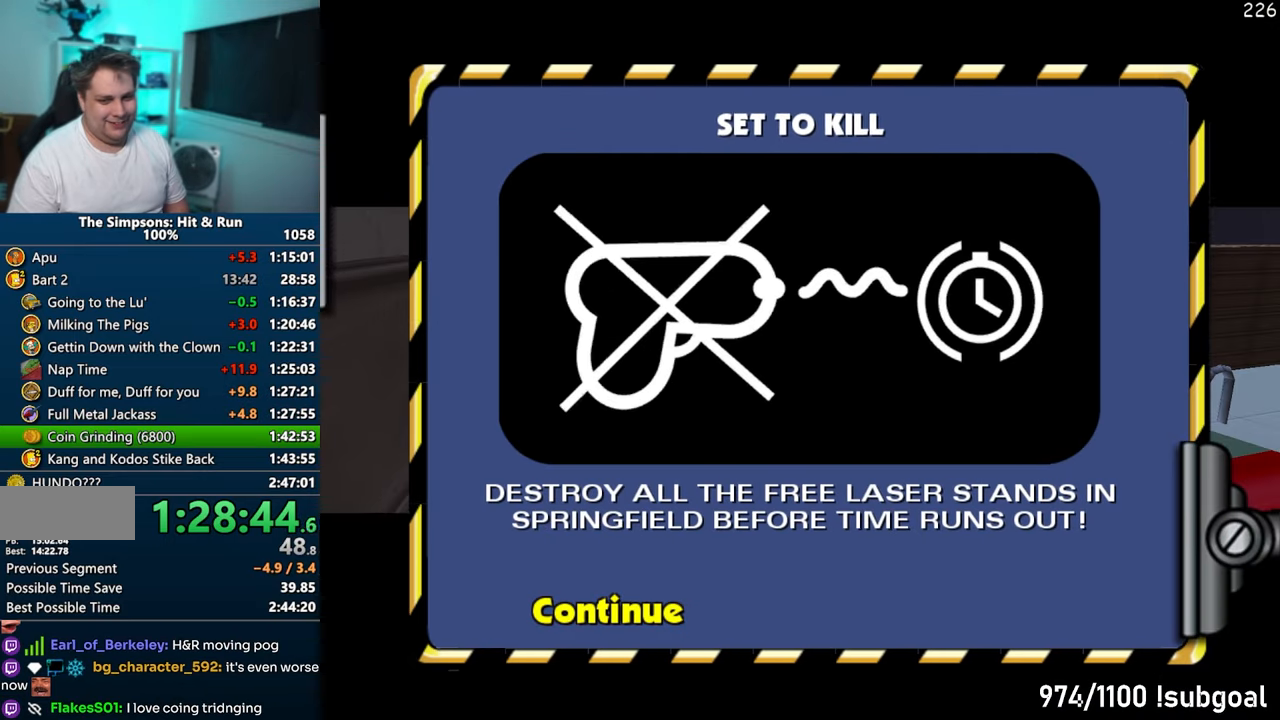
{"buttons": [], "left_stick": "center", "right_stick": "center", "events": [[67, "R2", "up"], [150, "R2", "down"], [200, "R2", "up"], [300, "R2", "down"], [350, "R2", "up"], [433, "R2", "down"], [500, "R2", "up"]]}
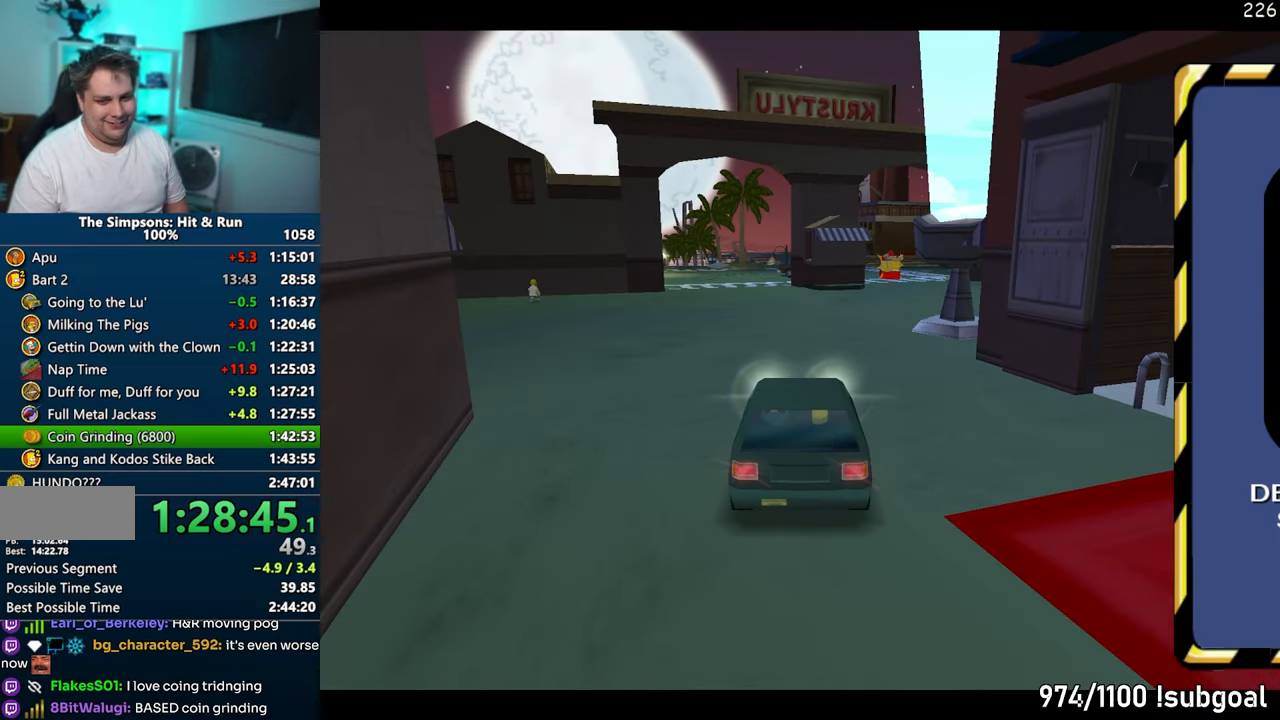
{"buttons": [], "left_stick": "center", "right_stick": "center", "events": [[83, "R2", "down"], [133, "R2", "up"], [217, "R2", "down"], [267, "R2", "up"], [333, "R2", "down"], [400, "R2", "up"]]}
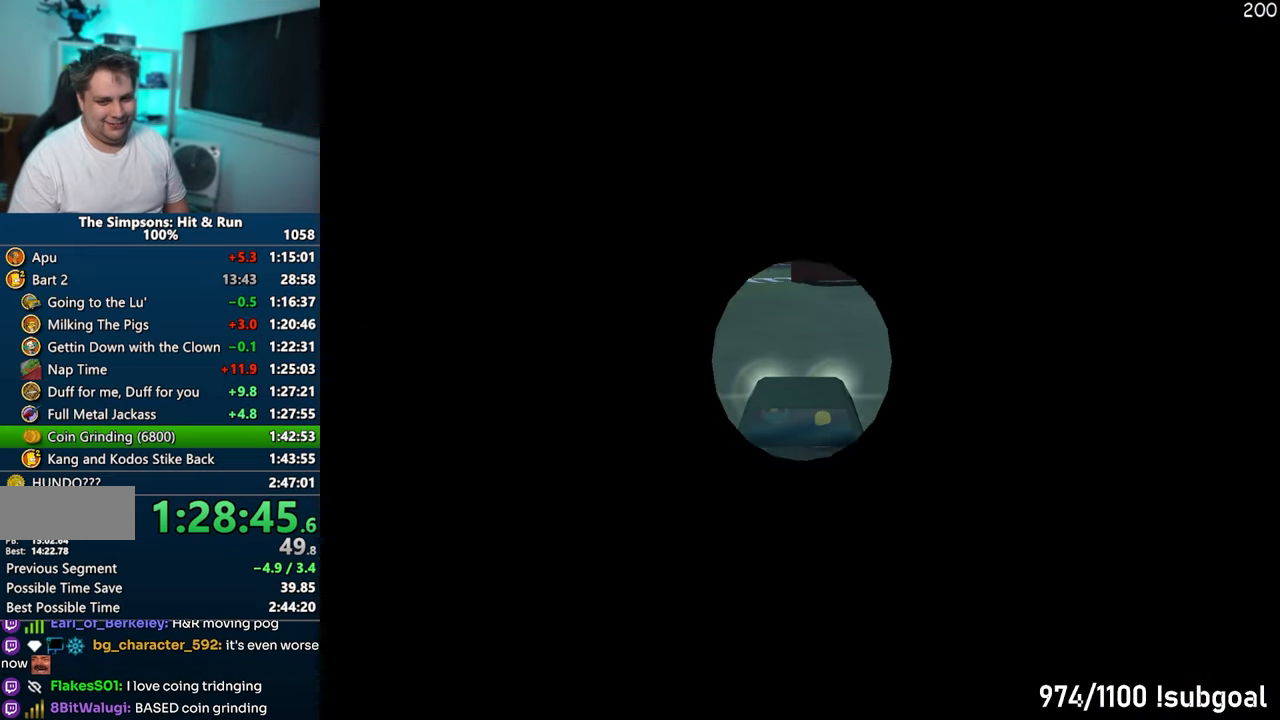
{"buttons": ["SQUARE"], "left_stick": "right", "right_stick": "left", "events": [[67, "left_stick", "right"], [267, "SQUARE", "down"], [267, "right_stick", "left"]]}